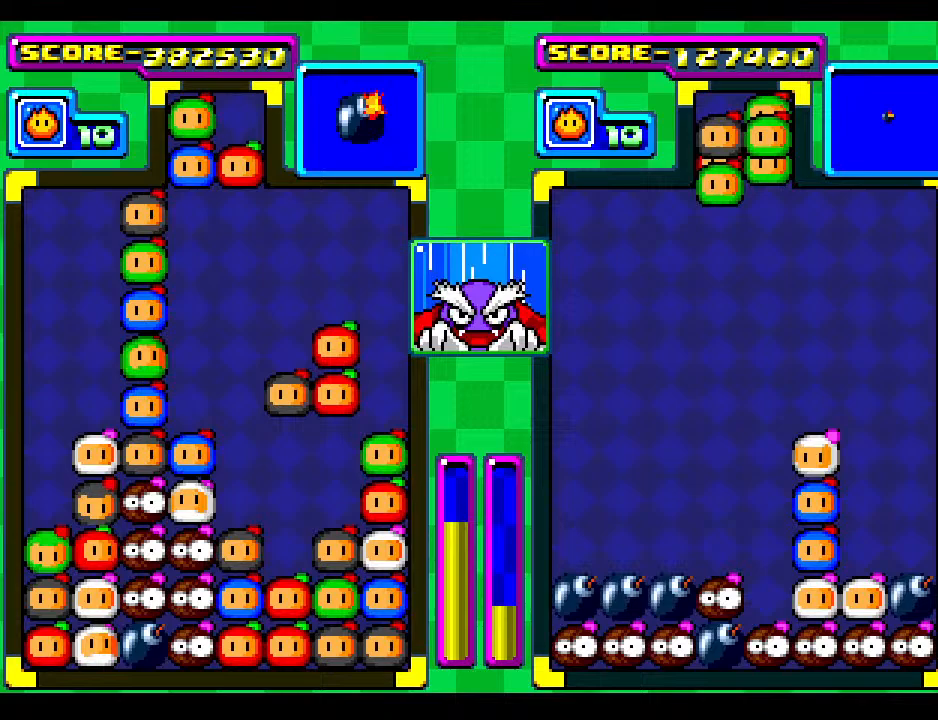
Gameplay with a controller; each line is a JSON object with the inputs held at the frame after it. "events" lists button and stick changes between this image and that frame as [ms after this image, input, new state], when the widget could be followed in between. Not read: L3 R3 other_buttons.
{"buttons": [], "events": [[33, "DPAD_DOWN", "down"], [33, "DPAD_RIGHT", "up"], [333, "DPAD_DOWN", "up"]]}
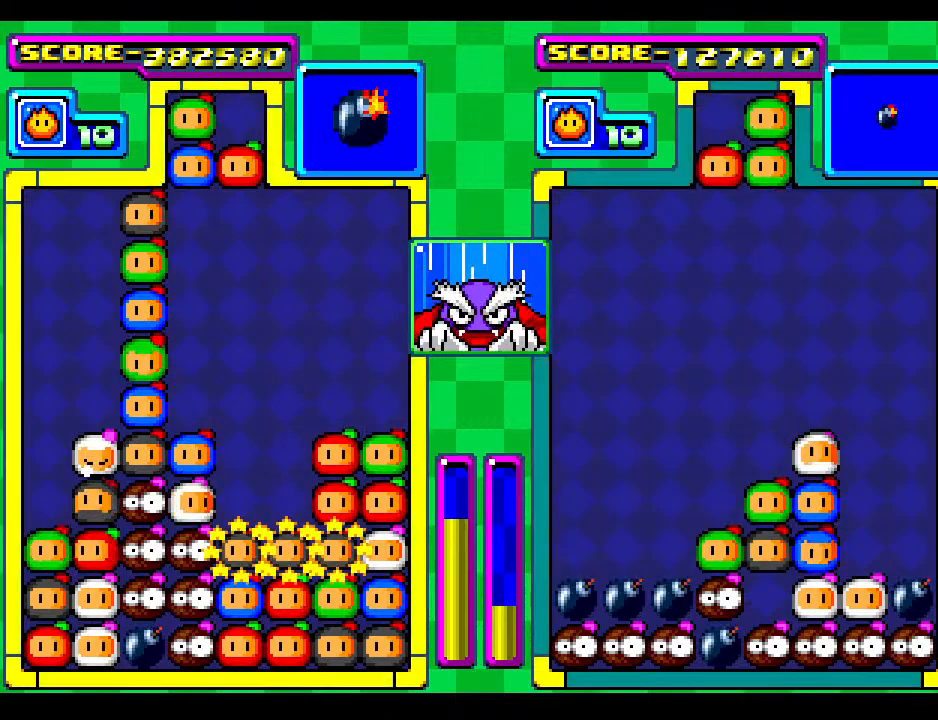
{"buttons": [], "events": [[233, "DPAD_RIGHT", "down"], [333, "DPAD_RIGHT", "up"]]}
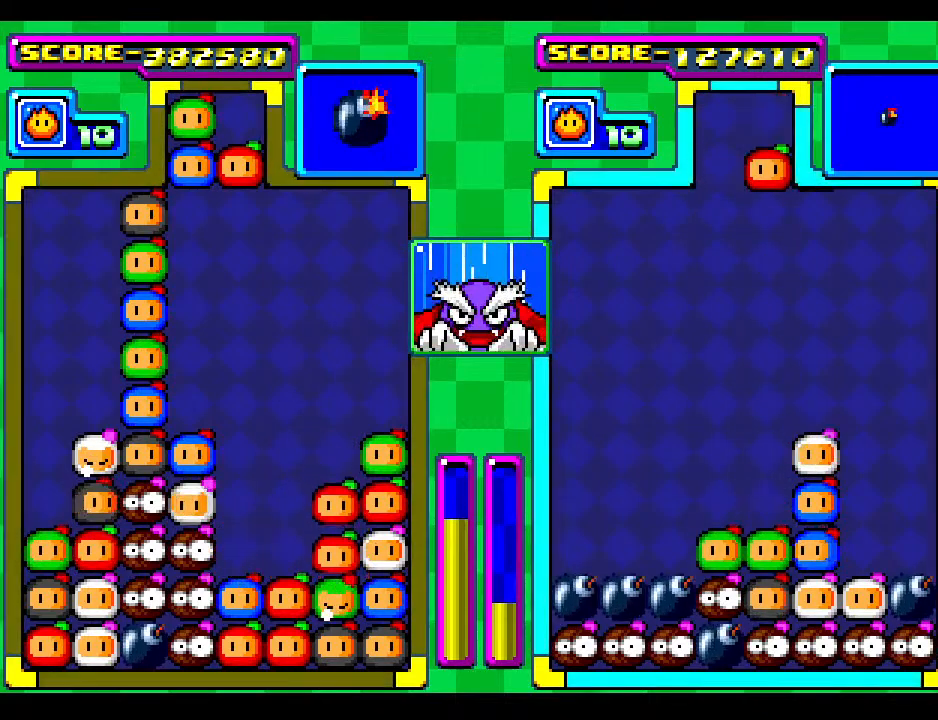
{"buttons": ["DPAD_RIGHT"], "events": [[467, "DPAD_RIGHT", "down"]]}
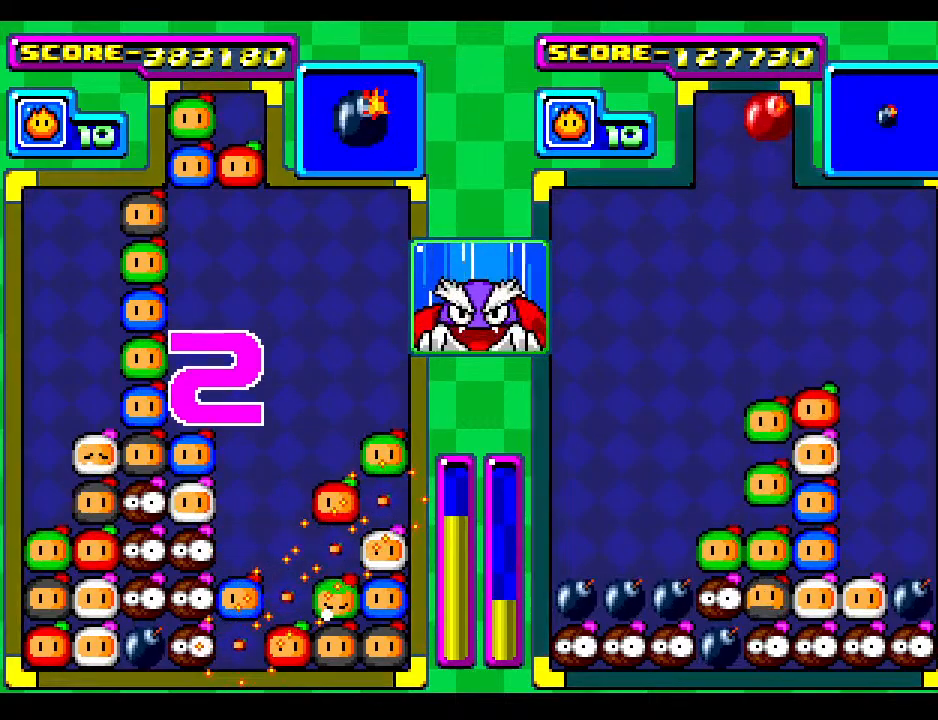
{"buttons": [], "events": [[33, "DPAD_RIGHT", "up"]]}
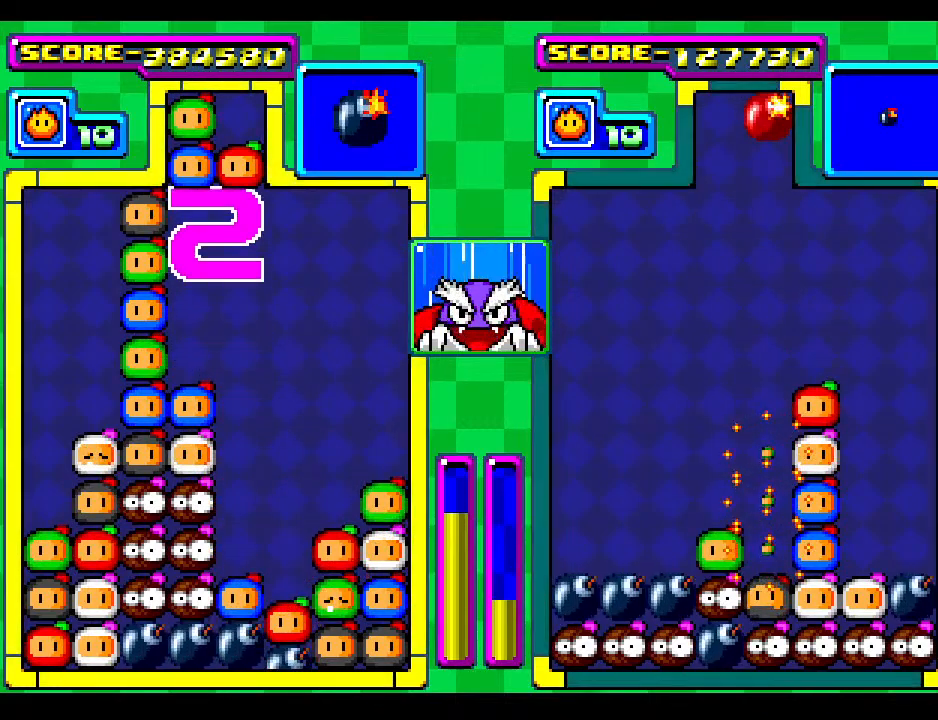
{"buttons": [], "events": []}
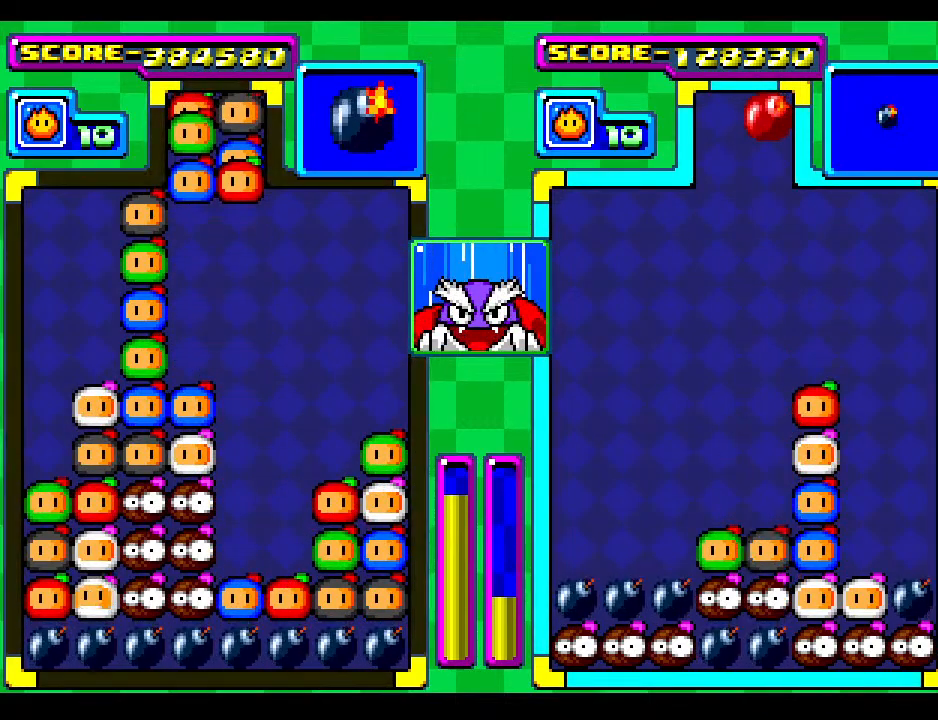
{"buttons": ["DPAD_DOWN"], "events": [[17, "DPAD_RIGHT", "down"], [100, "DPAD_RIGHT", "up"], [233, "DPAD_DOWN", "down"], [400, "DPAD_DOWN", "up"], [483, "DPAD_DOWN", "down"]]}
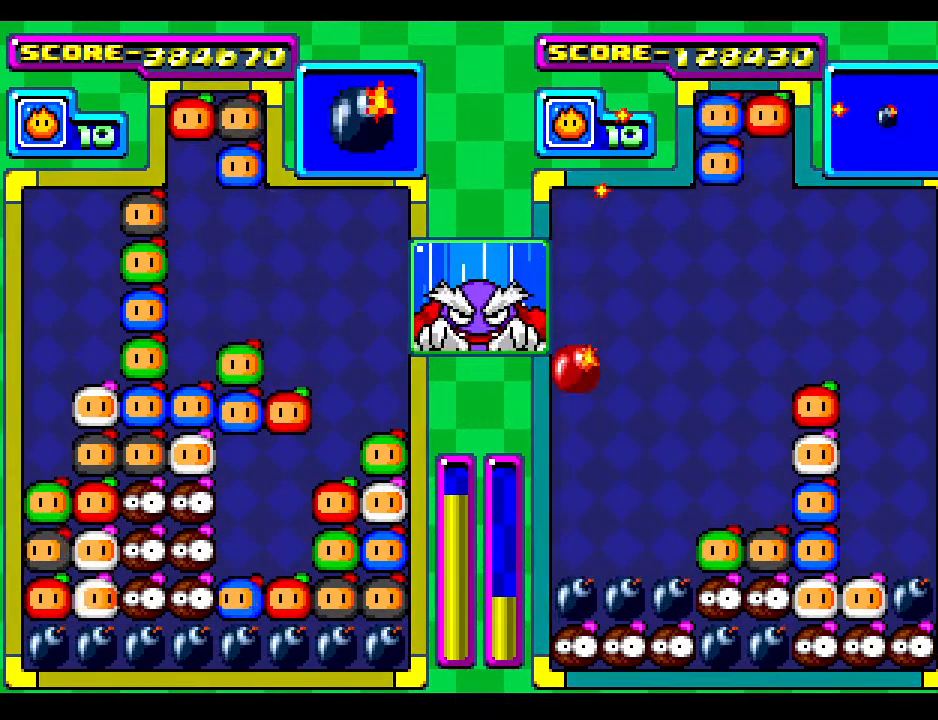
{"buttons": [], "events": [[150, "DPAD_DOWN", "up"]]}
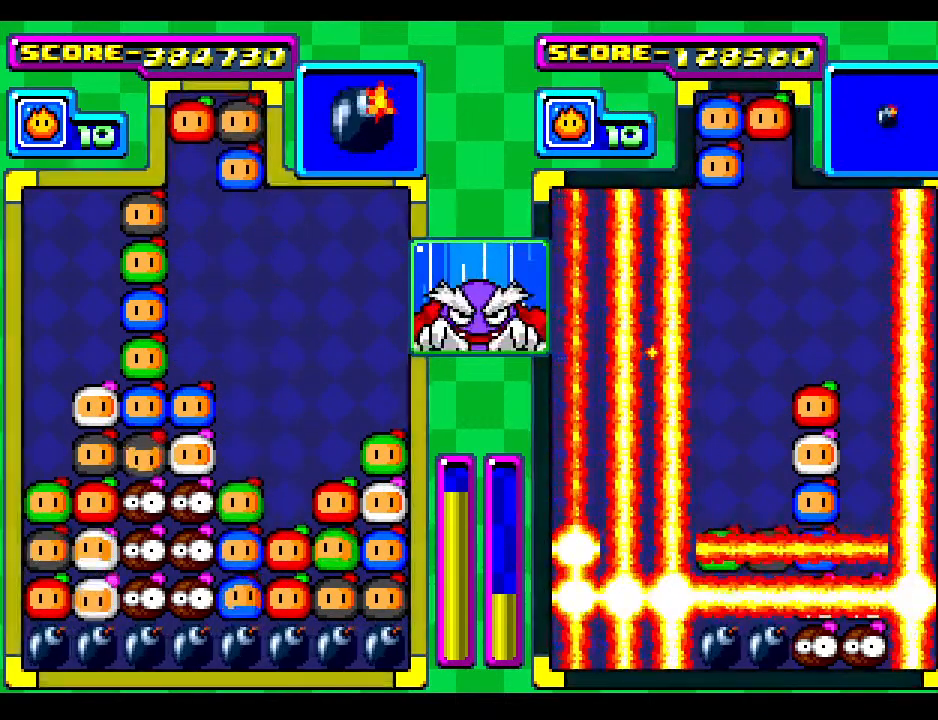
{"buttons": [], "events": []}
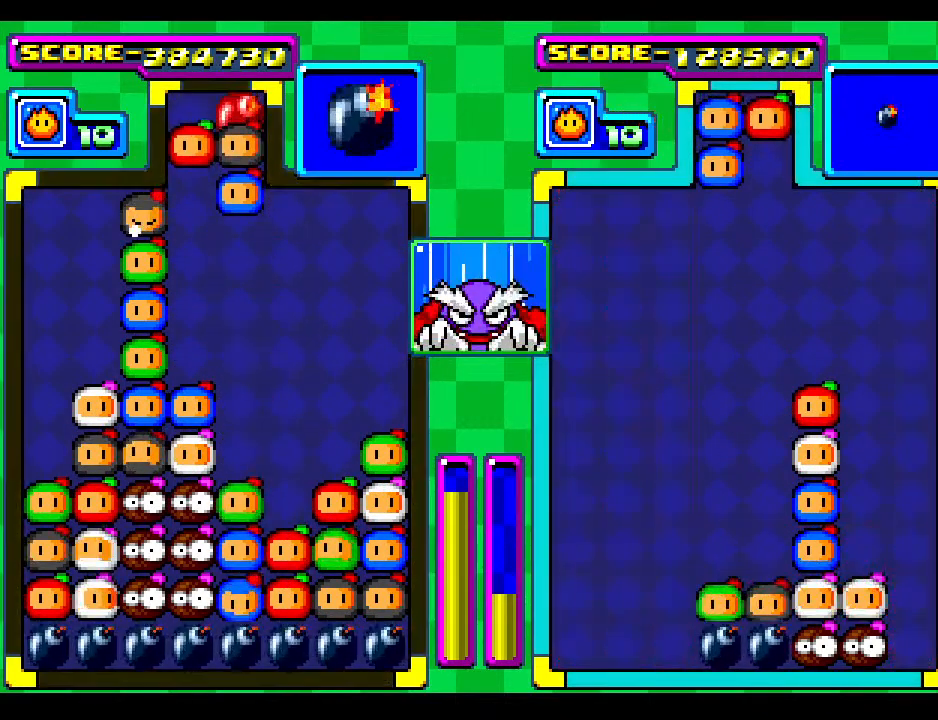
{"buttons": [], "events": [[300, "DPAD_RIGHT", "down"], [383, "DPAD_RIGHT", "up"]]}
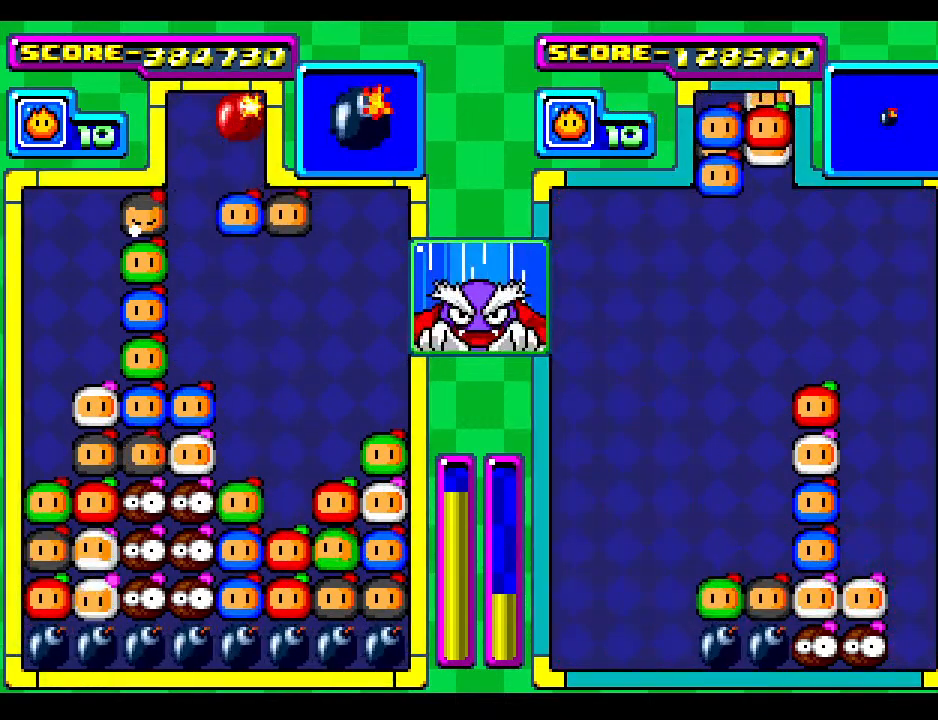
{"buttons": [], "events": [[233, "DPAD_DOWN", "down"], [450, "DPAD_DOWN", "up"]]}
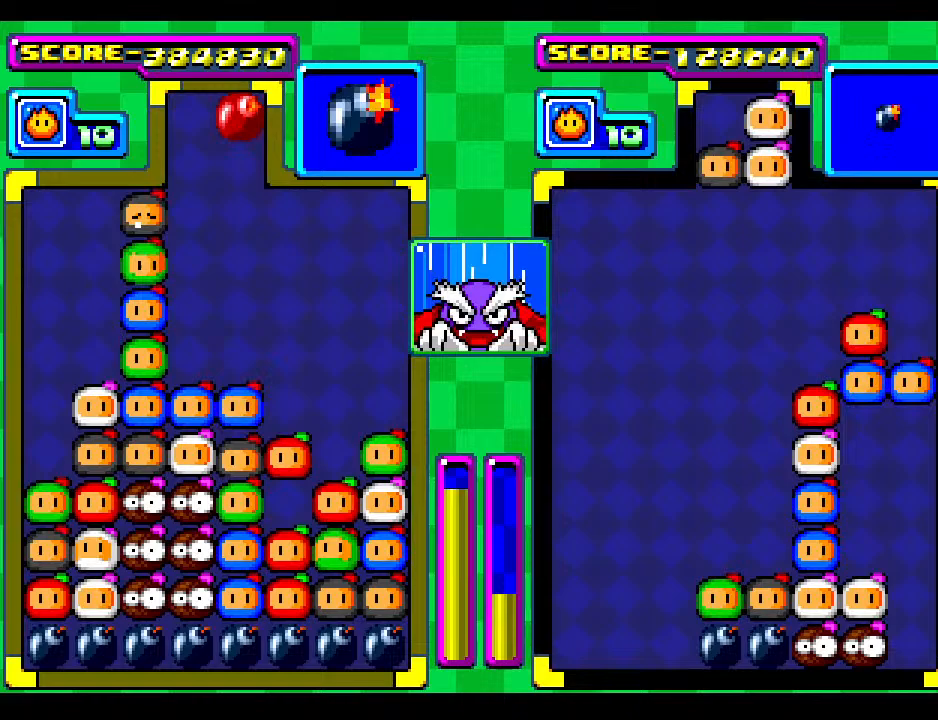
{"buttons": ["DPAD_DOWN"], "events": [[17, "DPAD_DOWN", "down"], [217, "DPAD_DOWN", "up"], [350, "DPAD_DOWN", "down"]]}
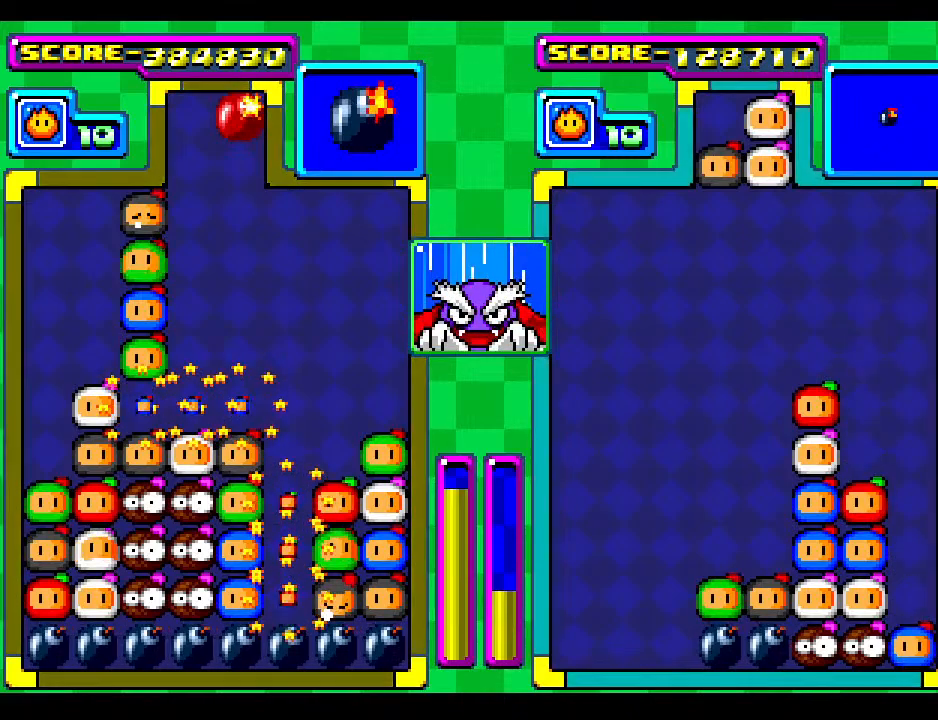
{"buttons": [], "events": [[50, "DPAD_DOWN", "up"], [200, "DPAD_DOWN", "down"], [383, "DPAD_DOWN", "up"]]}
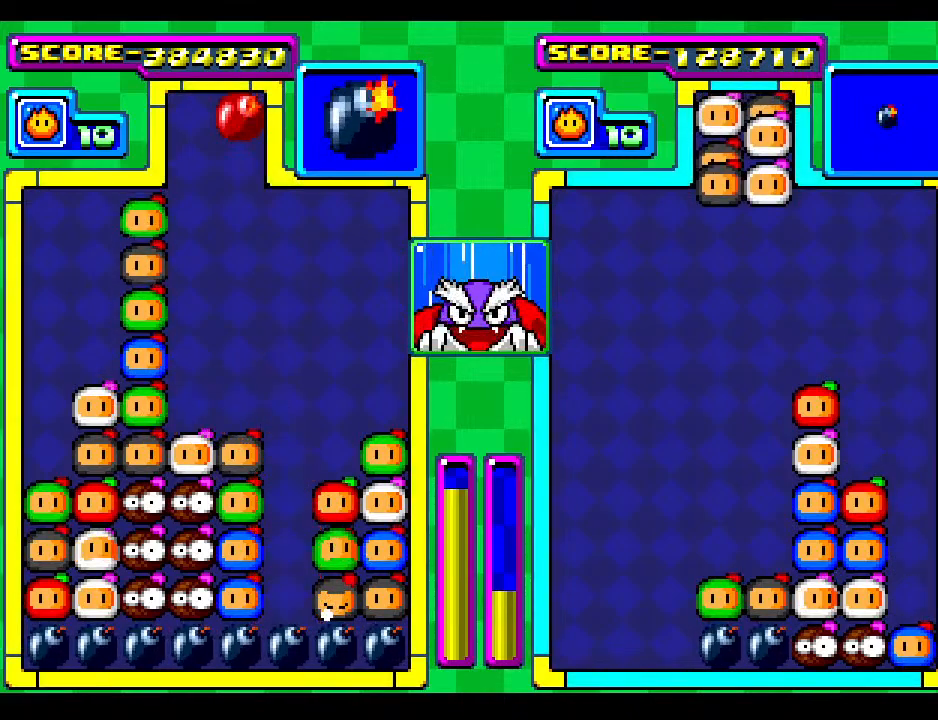
{"buttons": [], "events": [[33, "DPAD_DOWN", "down"], [167, "DPAD_LEFT", "down"], [183, "DPAD_DOWN", "up"], [283, "DPAD_DOWN", "down"], [317, "DPAD_LEFT", "up"], [433, "DPAD_DOWN", "up"]]}
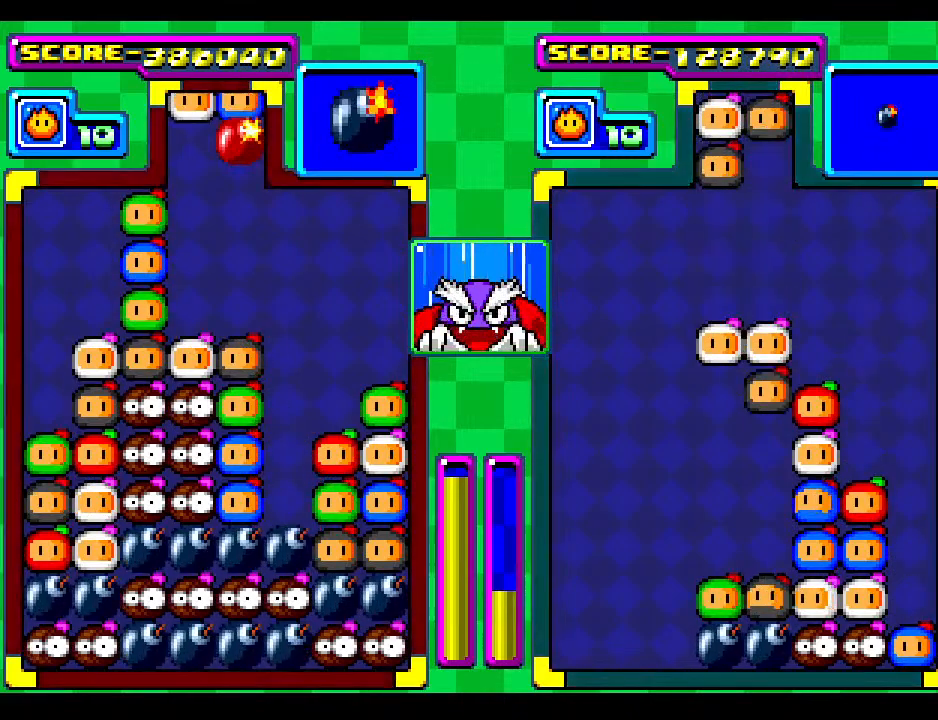
{"buttons": [], "events": [[17, "DPAD_DOWN", "down"], [183, "DPAD_DOWN", "up"], [300, "DPAD_DOWN", "down"], [500, "DPAD_DOWN", "up"]]}
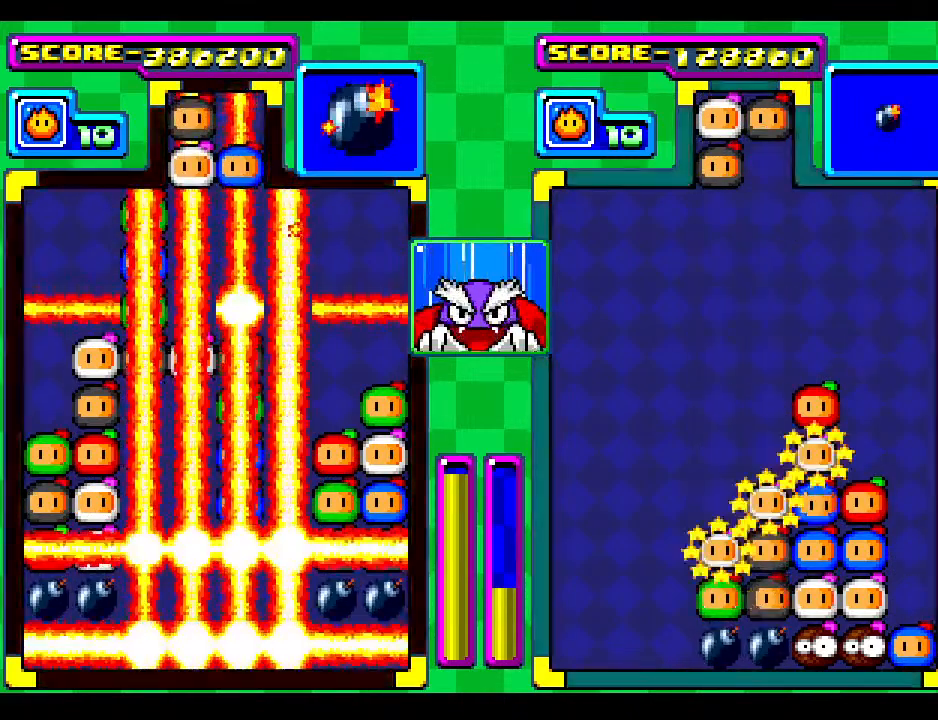
{"buttons": [], "events": []}
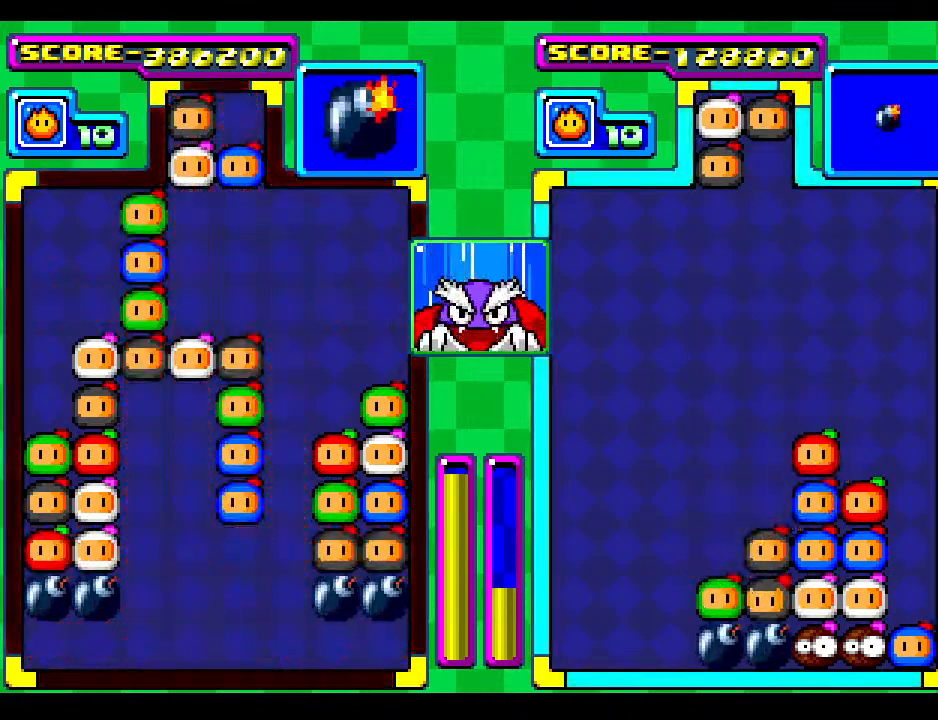
{"buttons": [], "events": []}
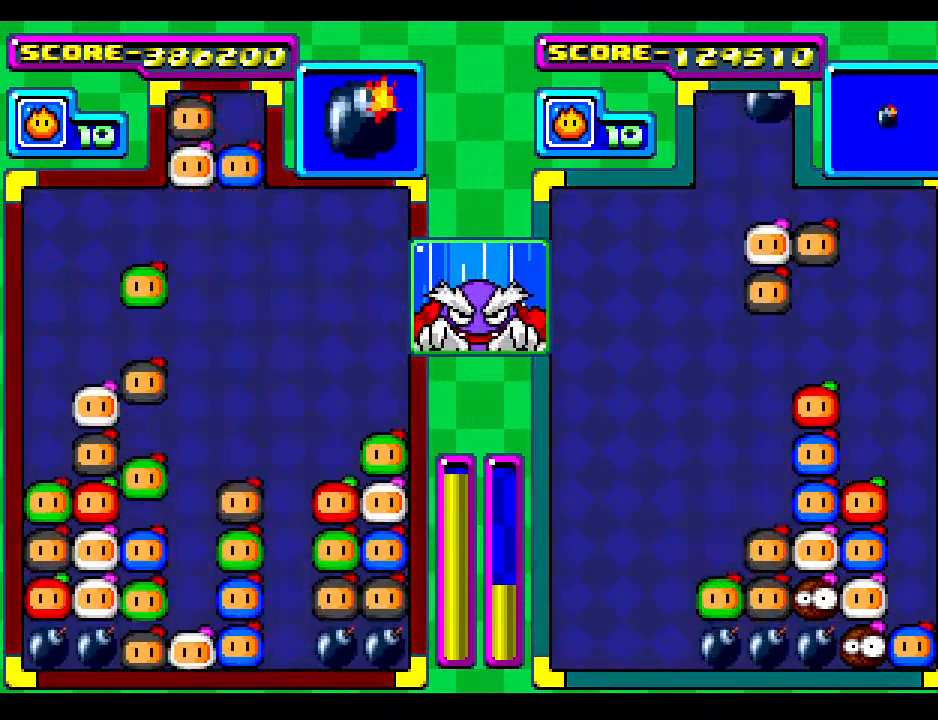
{"buttons": [], "events": []}
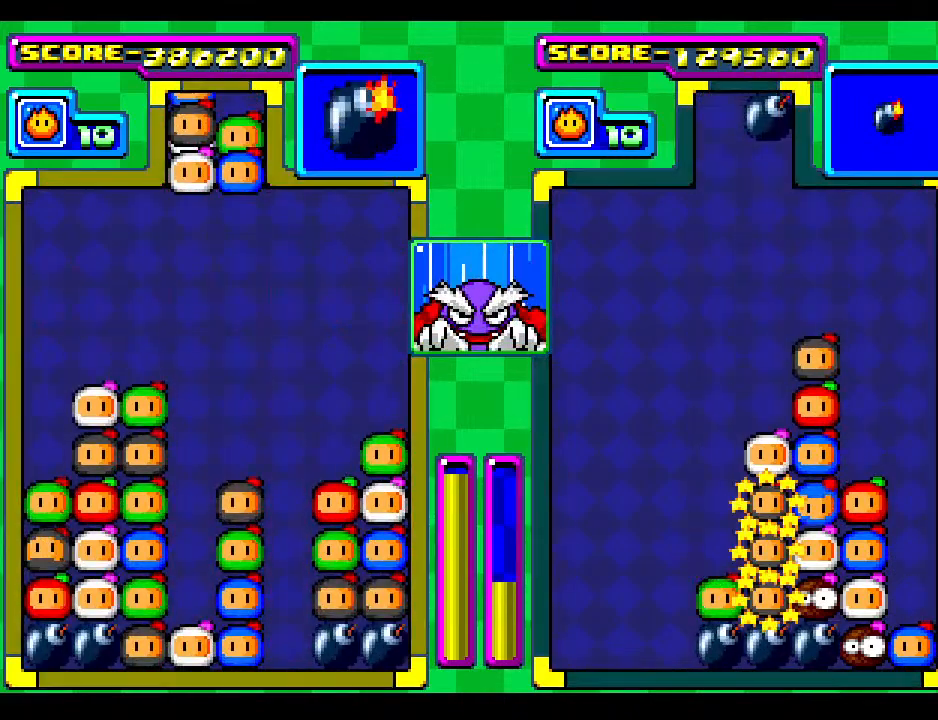
{"buttons": ["DPAD_DOWN"], "events": [[483, "DPAD_DOWN", "down"]]}
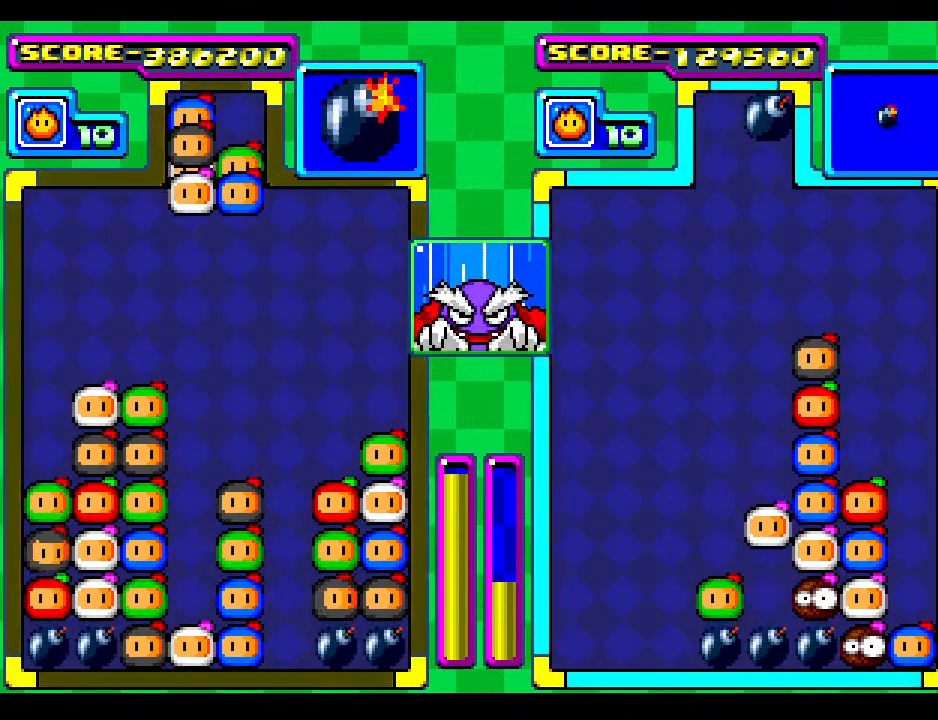
{"buttons": [], "events": [[67, "DPAD_DOWN", "up"]]}
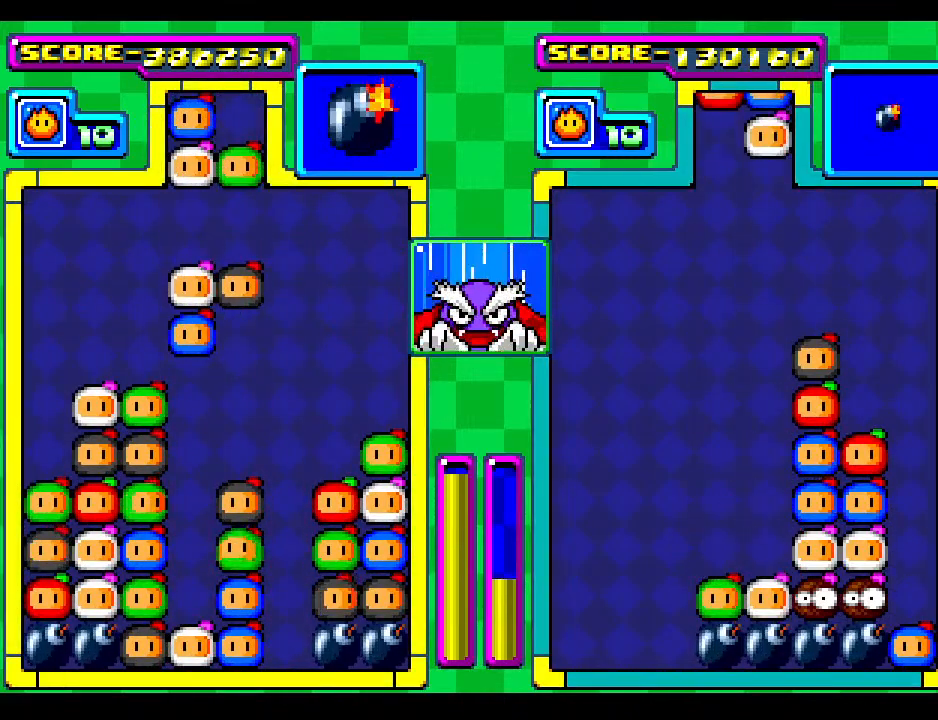
{"buttons": [], "events": []}
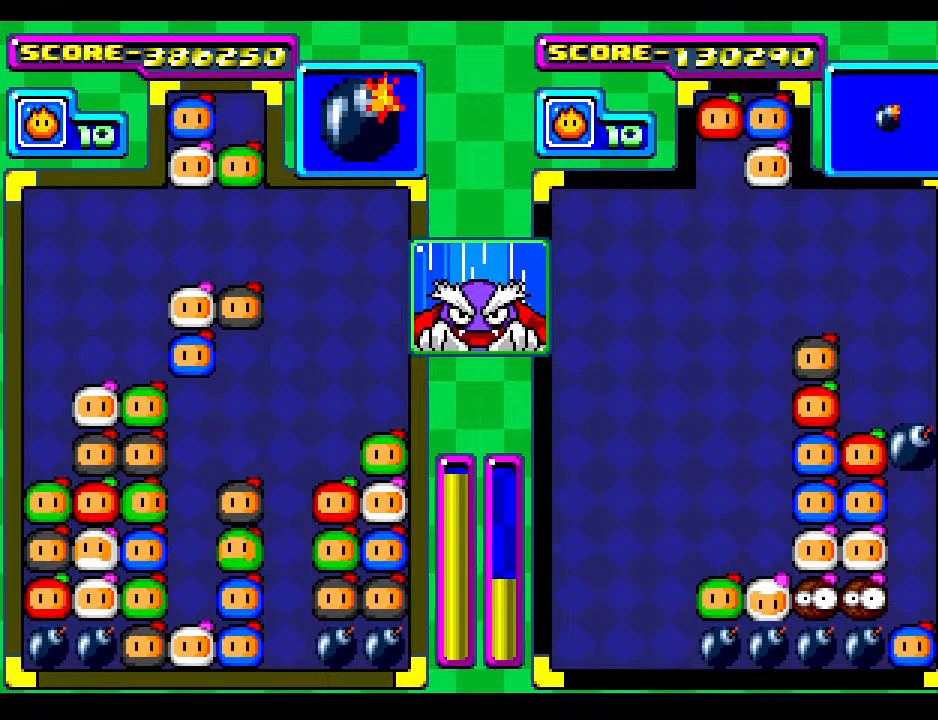
{"buttons": [], "events": [[133, "DPAD_RIGHT", "down"], [267, "DPAD_RIGHT", "up"], [367, "DPAD_RIGHT", "down"], [500, "DPAD_RIGHT", "up"]]}
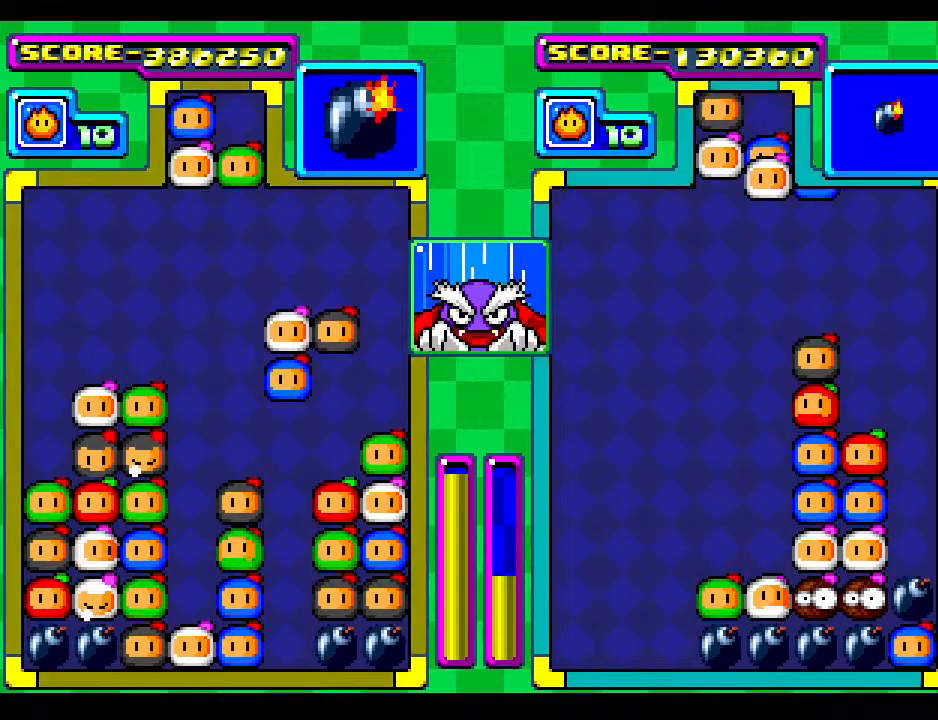
{"buttons": [], "events": [[50, "DPAD_DOWN", "down"], [333, "DPAD_DOWN", "up"]]}
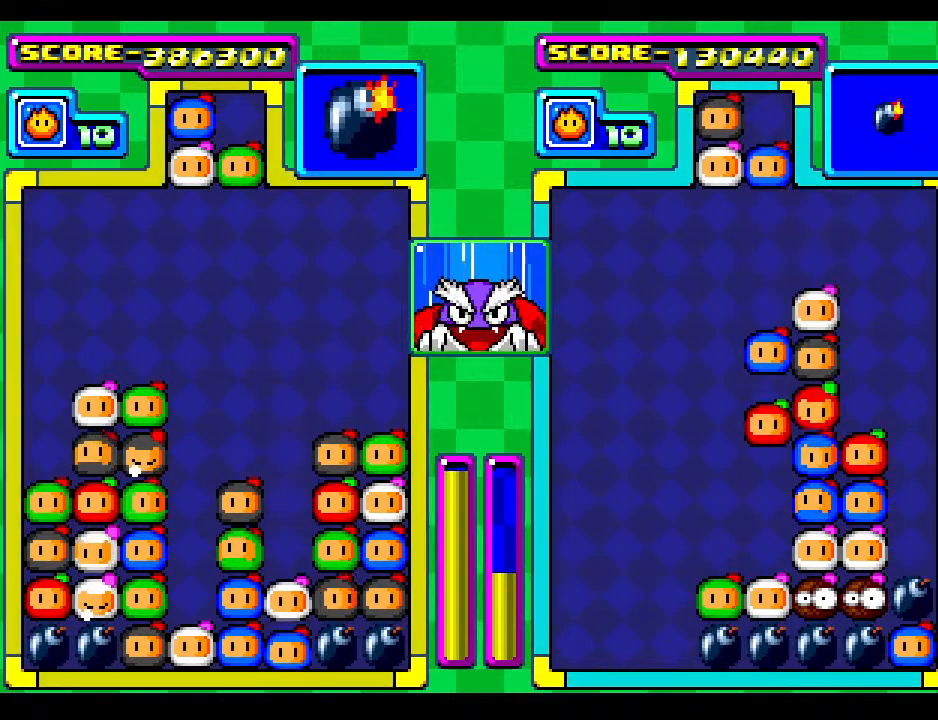
{"buttons": [], "events": []}
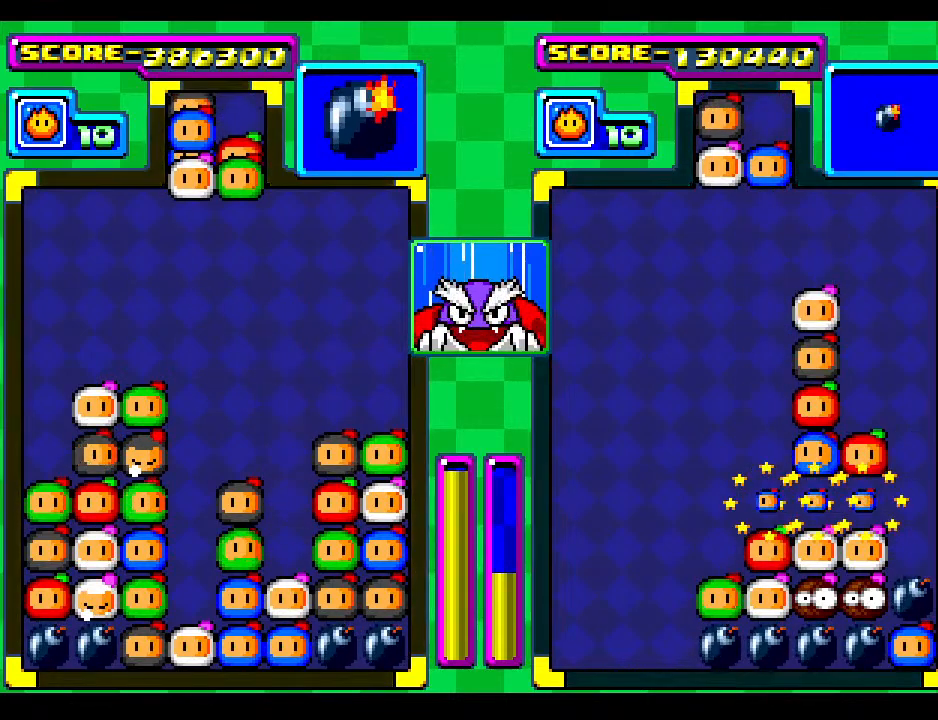
{"buttons": ["DPAD_DOWN"], "events": [[17, "DPAD_DOWN", "down"], [300, "DPAD_DOWN", "up"], [367, "DPAD_DOWN", "down"]]}
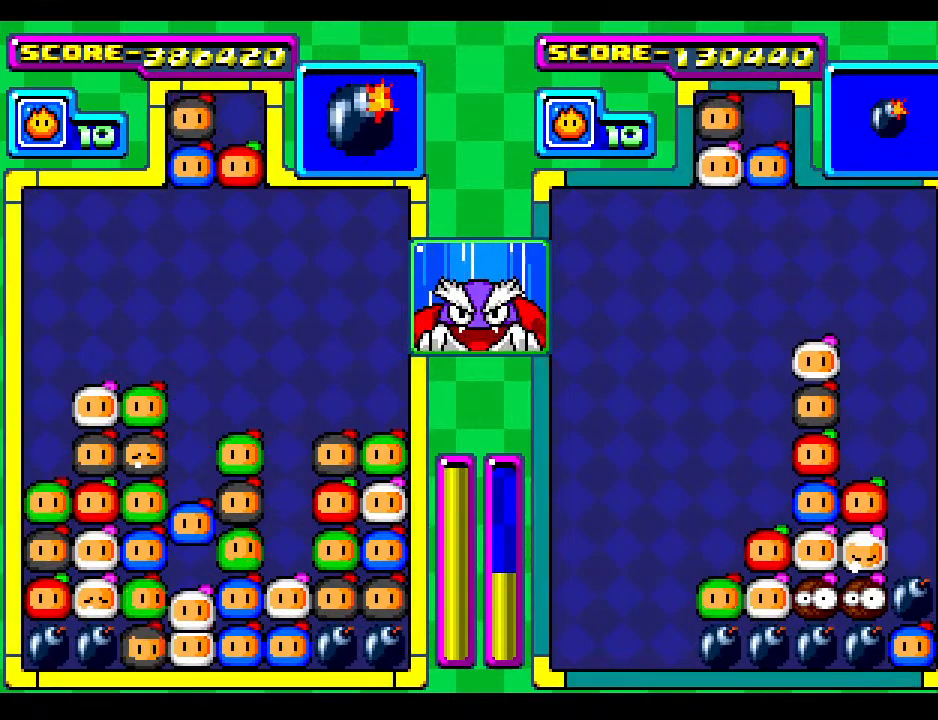
{"buttons": [], "events": [[167, "DPAD_DOWN", "up"]]}
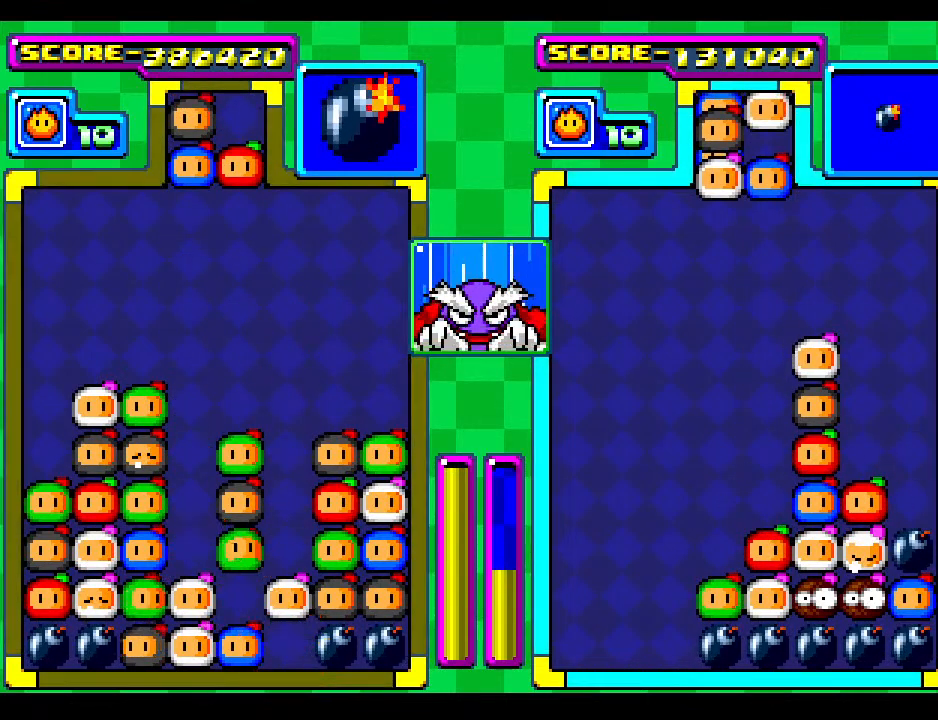
{"buttons": [], "events": []}
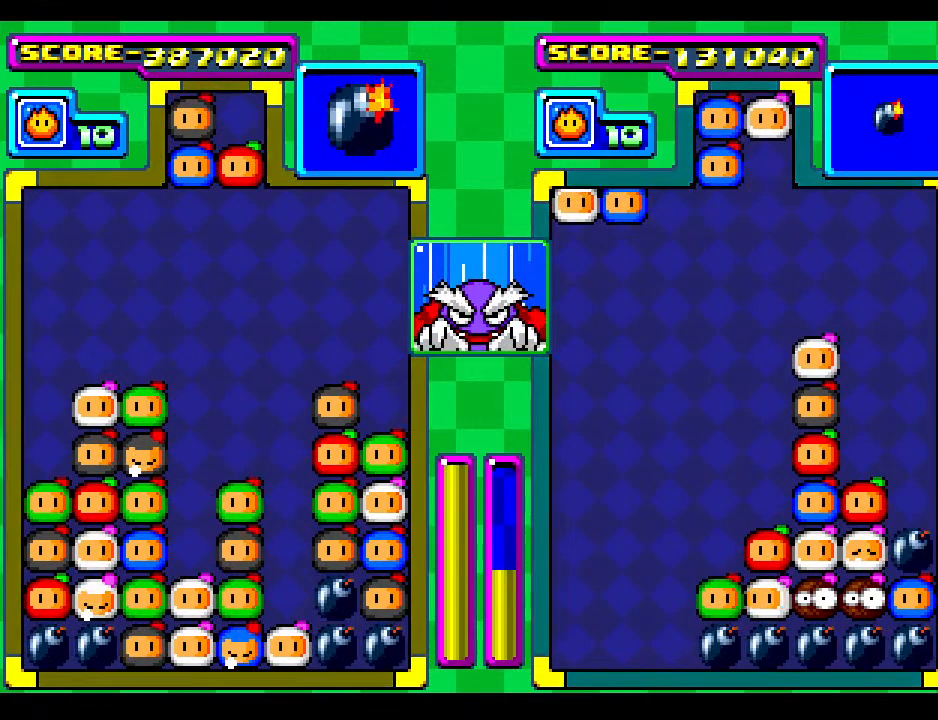
{"buttons": [], "events": []}
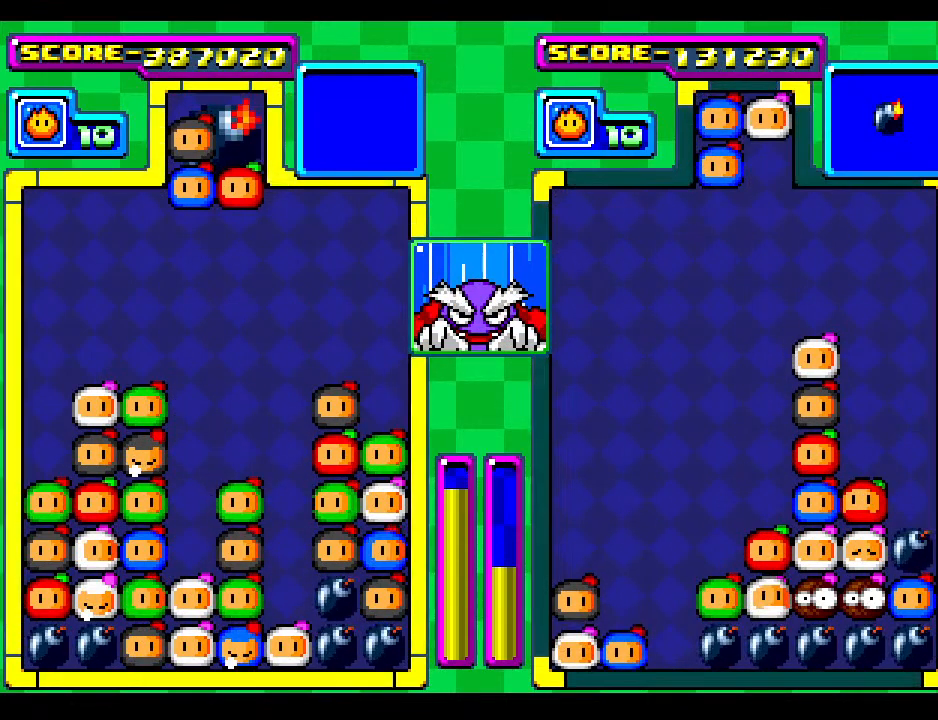
{"buttons": ["DPAD_RIGHT"], "events": [[117, "DPAD_DOWN", "down"], [217, "DPAD_RIGHT", "down"], [267, "DPAD_DOWN", "up"], [317, "DPAD_RIGHT", "up"], [433, "DPAD_RIGHT", "down"]]}
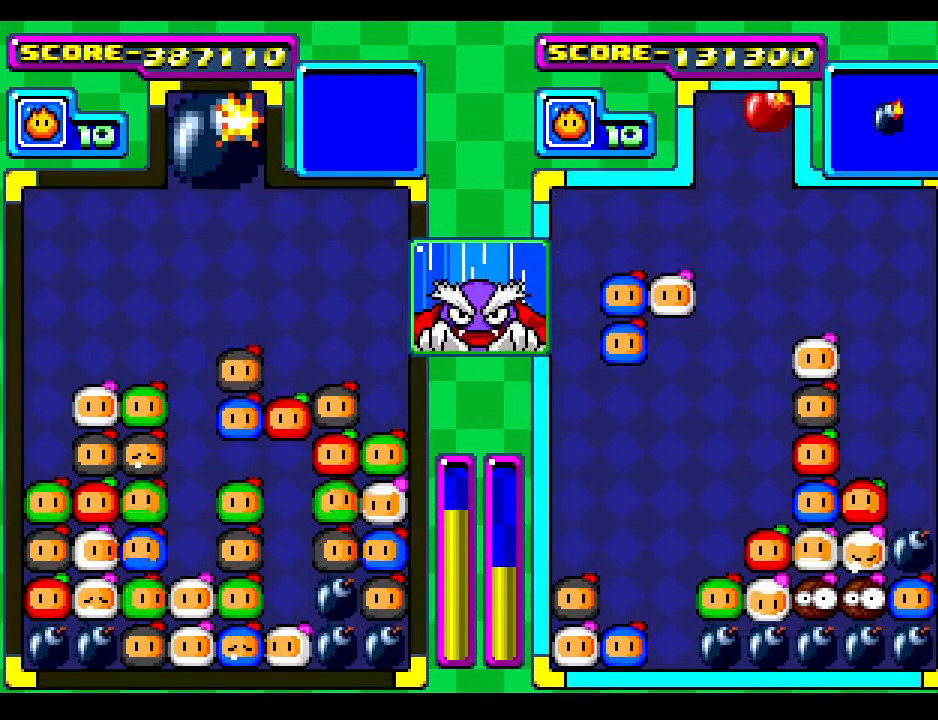
{"buttons": ["DPAD_DOWN", "DPAD_RIGHT"], "events": [[33, "DPAD_RIGHT", "up"], [417, "DPAD_RIGHT", "down"], [467, "DPAD_DOWN", "down"]]}
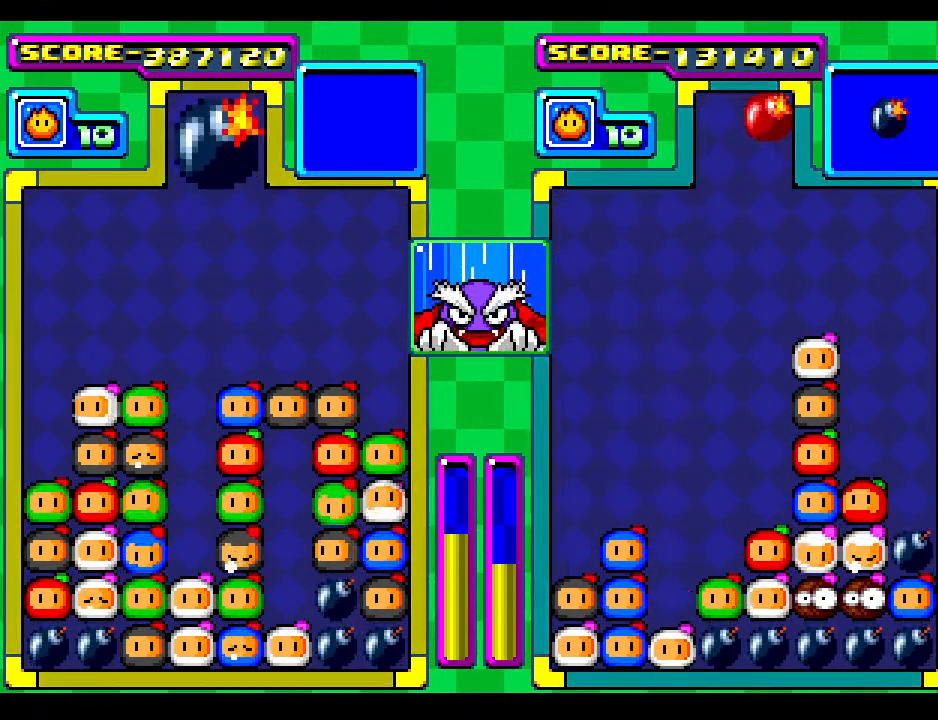
{"buttons": [], "events": [[67, "DPAD_RIGHT", "up"], [217, "DPAD_DOWN", "up"]]}